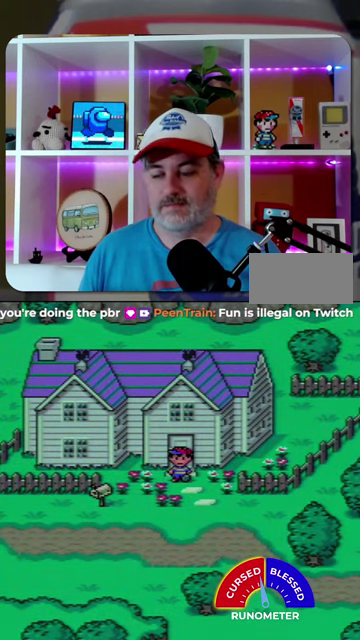
Gameplay with a controller (Nintendo layout); each line is a JSON object with the inputs held at the frame after it. "events" lists button and stick changes between this image and that frame as [ms after this image, input, new state], when the widget could be followed in between. Not read: L1 L3 R1 R3.
{"buttons": [], "events": [[67, "A", "down"], [200, "A", "up"], [267, "A", "down"], [333, "A", "up"]]}
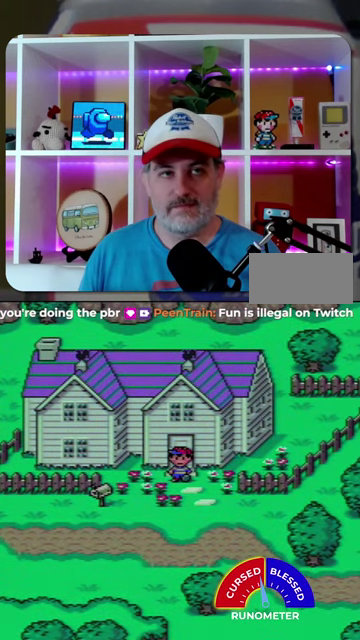
{"buttons": [], "events": []}
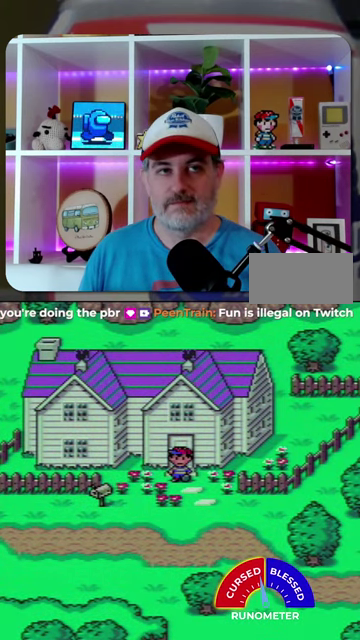
{"buttons": [], "events": [[200, "A", "down"], [267, "A", "up"]]}
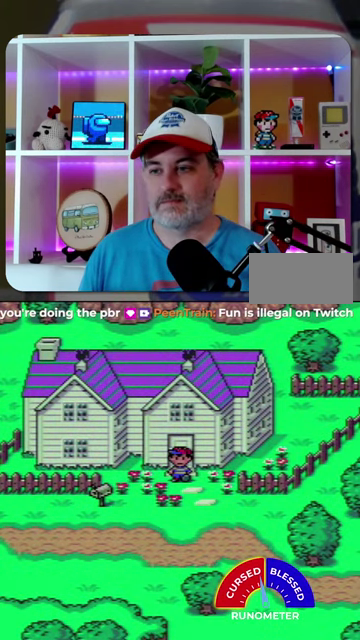
{"buttons": [], "events": []}
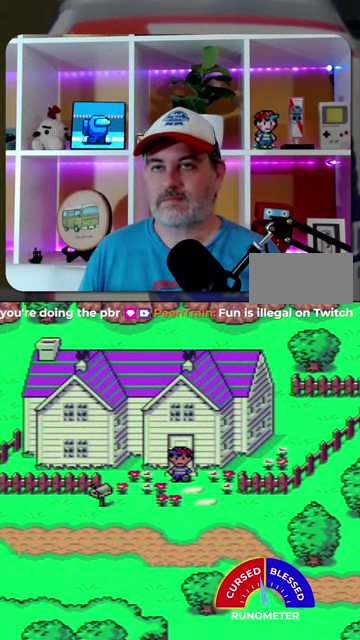
{"buttons": ["DPAD_DOWN"], "events": [[233, "DPAD_DOWN", "down"]]}
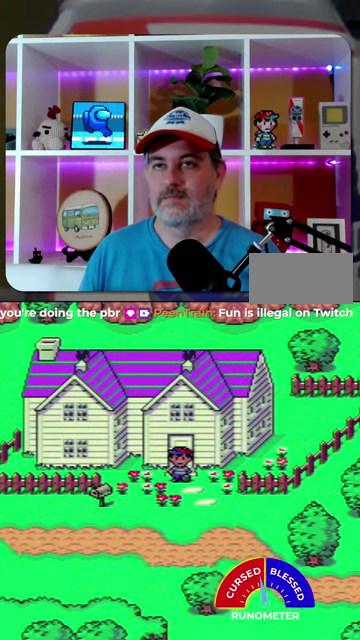
{"buttons": ["DPAD_DOWN", "DPAD_RIGHT"], "events": [[33, "DPAD_RIGHT", "down"]]}
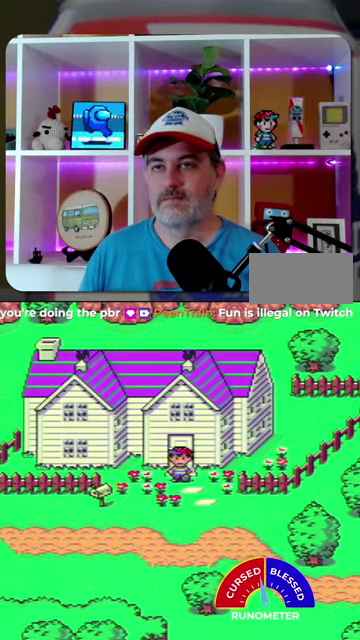
{"buttons": ["DPAD_DOWN", "DPAD_RIGHT"], "events": []}
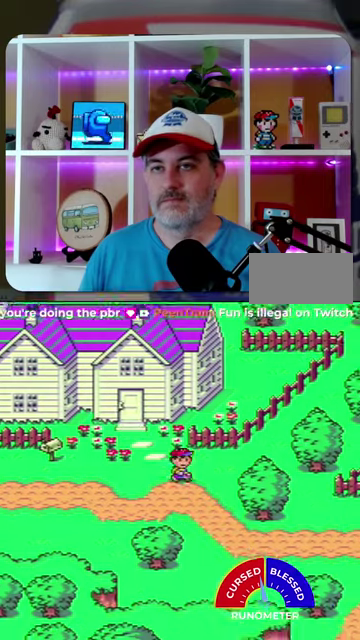
{"buttons": ["DPAD_DOWN", "DPAD_RIGHT"], "events": []}
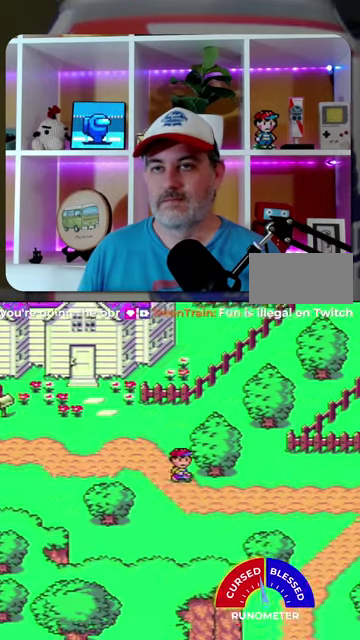
{"buttons": ["DPAD_DOWN", "DPAD_RIGHT"], "events": []}
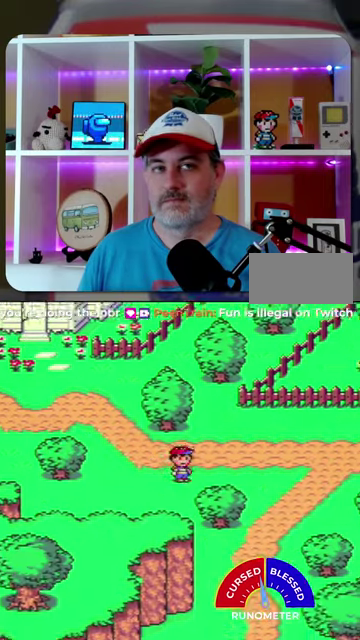
{"buttons": ["DPAD_RIGHT"], "events": [[367, "DPAD_DOWN", "up"]]}
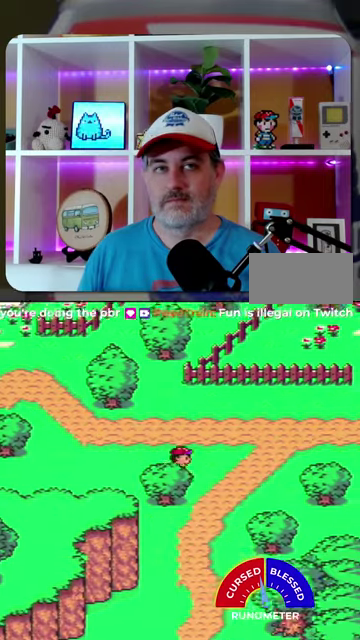
{"buttons": ["DPAD_RIGHT"], "events": []}
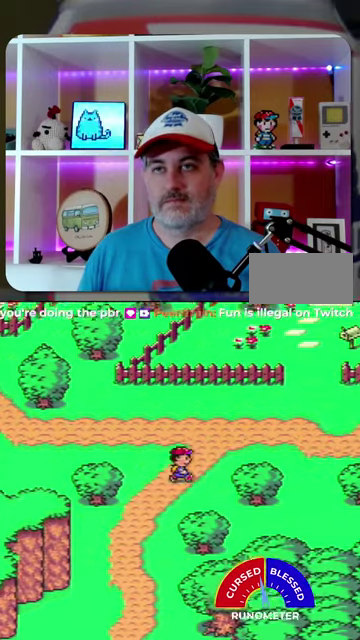
{"buttons": ["DPAD_RIGHT"], "events": []}
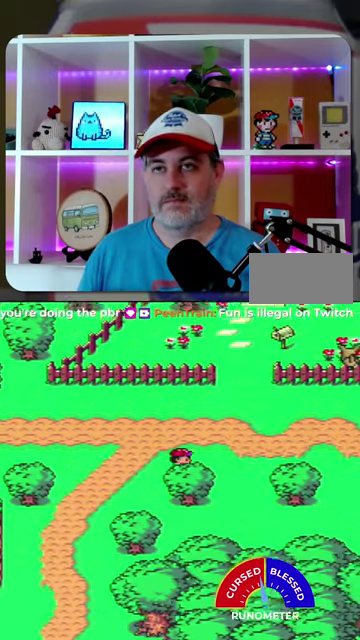
{"buttons": ["DPAD_RIGHT"], "events": []}
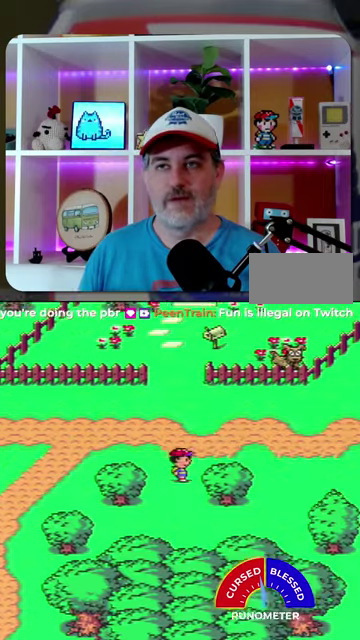
{"buttons": ["DPAD_RIGHT"], "events": []}
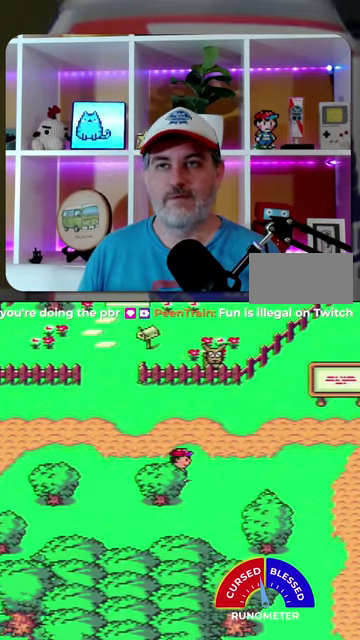
{"buttons": ["DPAD_RIGHT"], "events": []}
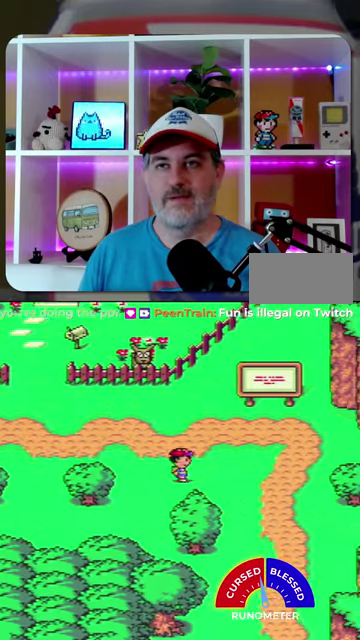
{"buttons": ["DPAD_DOWN", "DPAD_RIGHT"], "events": [[333, "DPAD_DOWN", "down"]]}
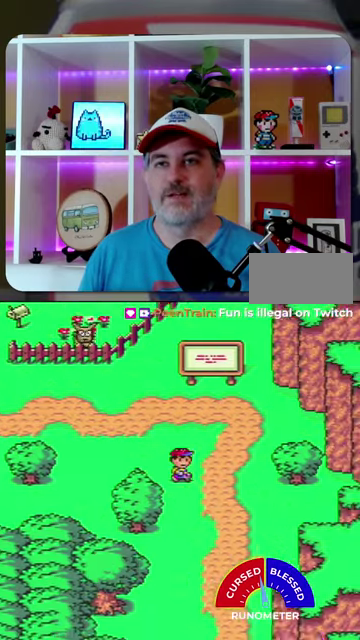
{"buttons": ["DPAD_DOWN"], "events": [[167, "DPAD_RIGHT", "up"]]}
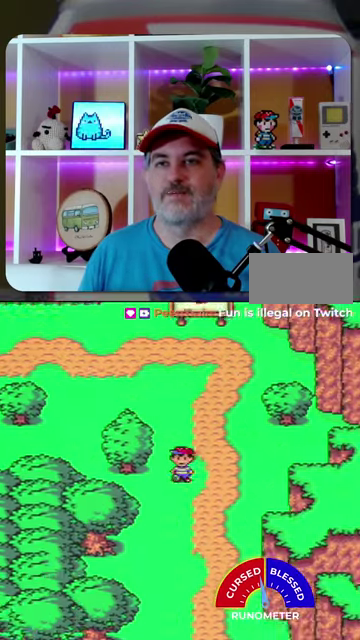
{"buttons": ["DPAD_DOWN", "DPAD_LEFT"], "events": [[300, "DPAD_LEFT", "down"]]}
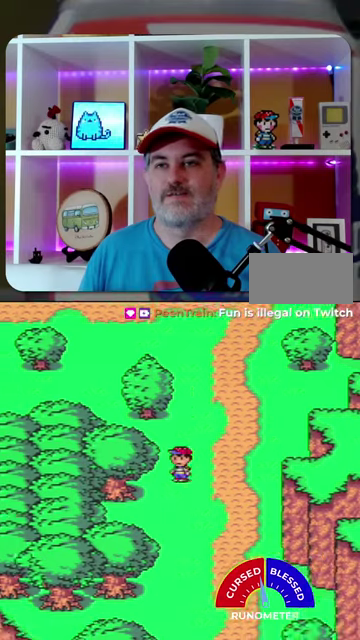
{"buttons": ["DPAD_DOWN"], "events": [[300, "DPAD_LEFT", "up"]]}
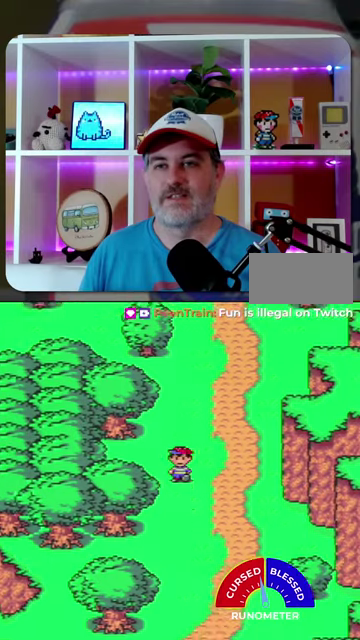
{"buttons": ["DPAD_DOWN"], "events": []}
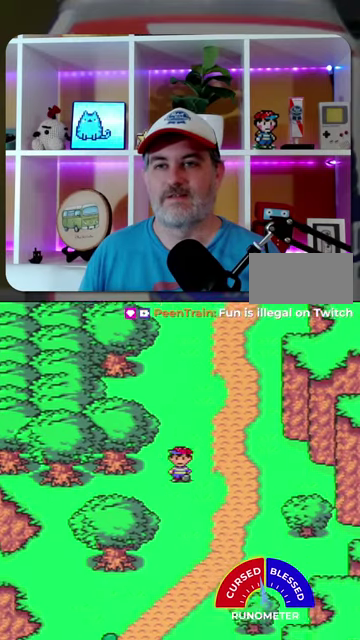
{"buttons": ["DPAD_DOWN"], "events": []}
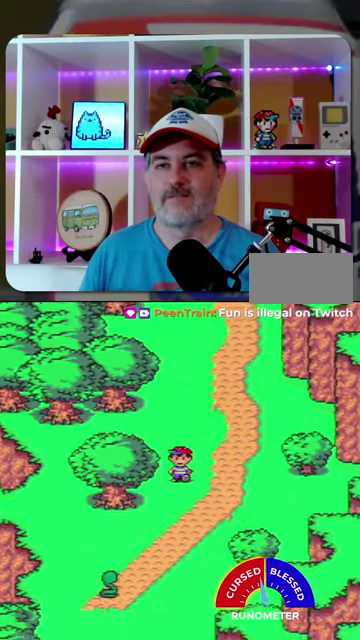
{"buttons": ["DPAD_UP"], "events": [[67, "DPAD_DOWN", "up"], [67, "DPAD_LEFT", "down"], [133, "DPAD_LEFT", "up"], [133, "DPAD_UP", "down"]]}
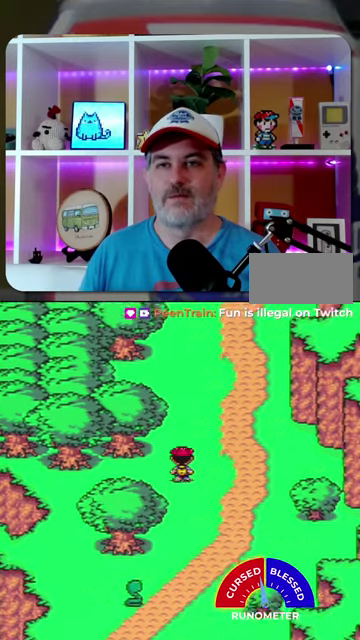
{"buttons": ["DPAD_UP"], "events": []}
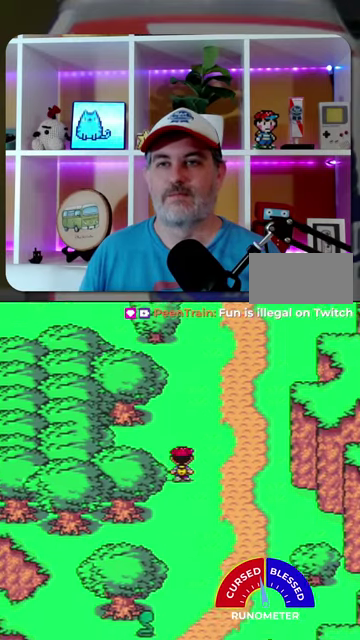
{"buttons": ["DPAD_UP"], "events": []}
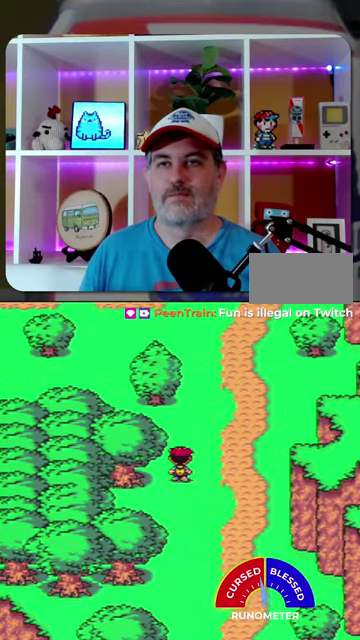
{"buttons": ["DPAD_UP"], "events": [[133, "DPAD_RIGHT", "down"], [300, "DPAD_RIGHT", "up"]]}
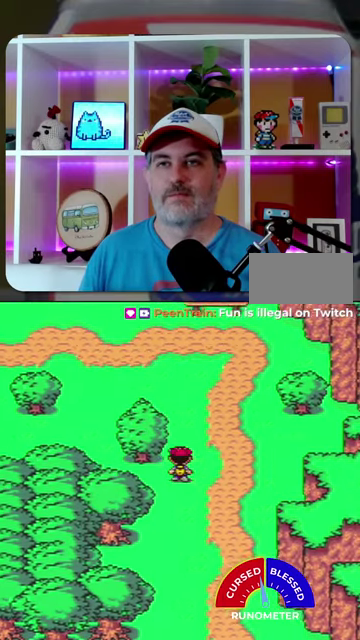
{"buttons": ["DPAD_UP"], "events": []}
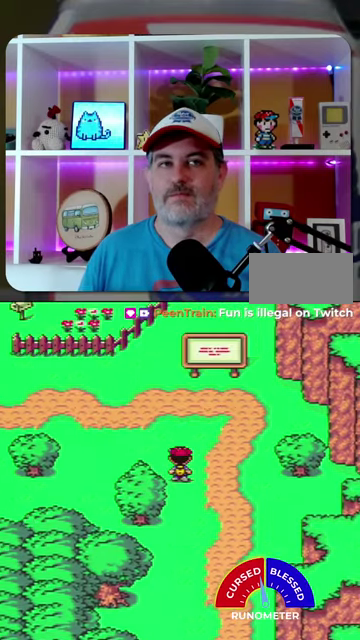
{"buttons": ["DPAD_DOWN"], "events": [[267, "DPAD_UP", "up"], [333, "DPAD_DOWN", "down"]]}
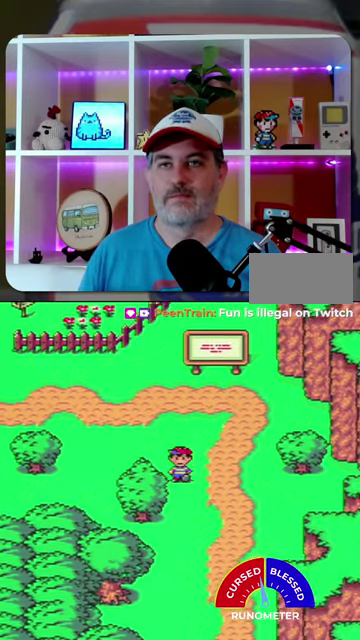
{"buttons": ["DPAD_DOWN"], "events": []}
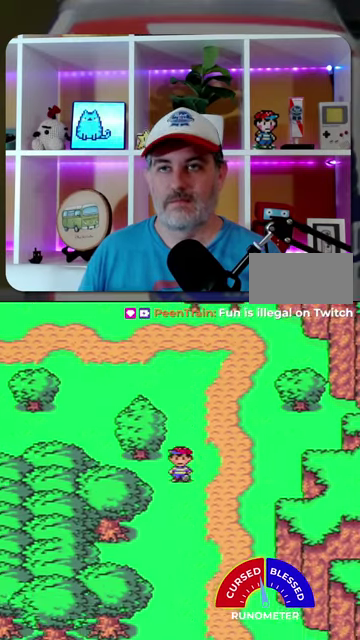
{"buttons": ["DPAD_DOWN"], "events": []}